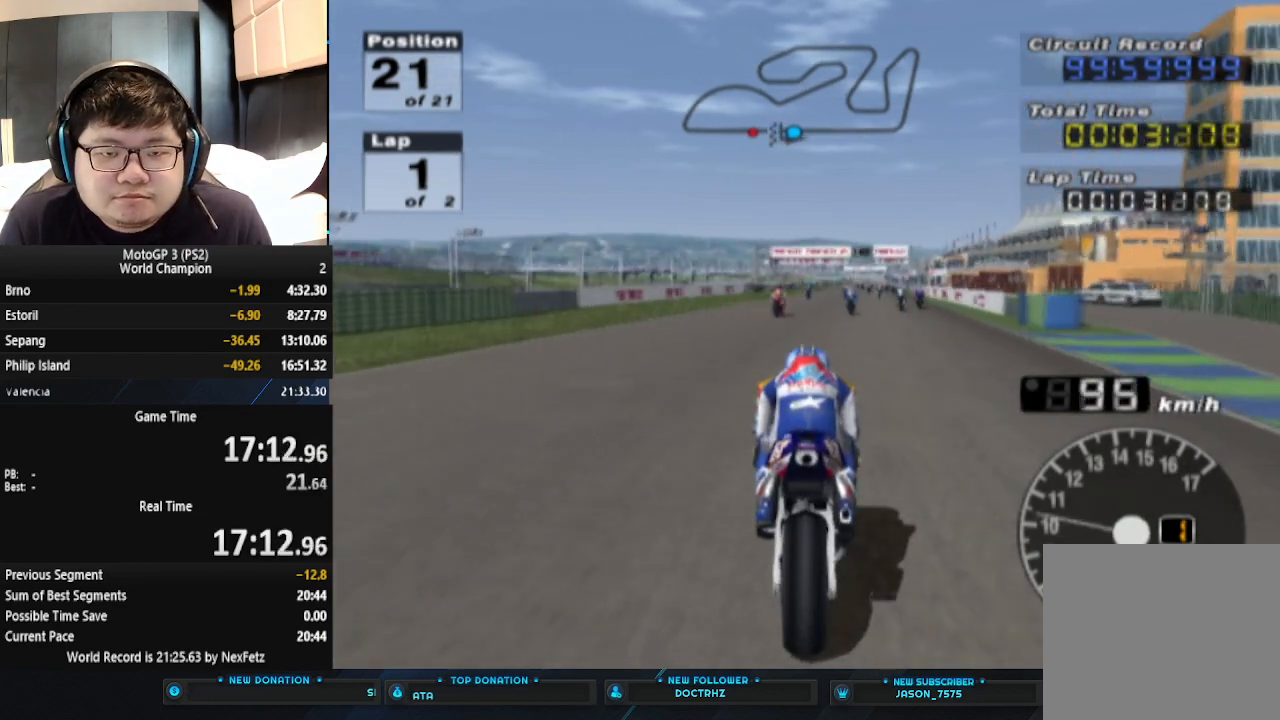
Gameplay with a controller (PlayStation layout); each line is a JSON object with the inputs held at the frame after it. "events" lists button and stick changes between this image and that frame as [ms after this image, input, new state], when the widget could be followed in between. Not read: R1 right_stick.
{"buttons": ["CROSS"], "left_stick": "center", "events": [[167, "left_stick", "right"], [300, "left_stick", "center"]]}
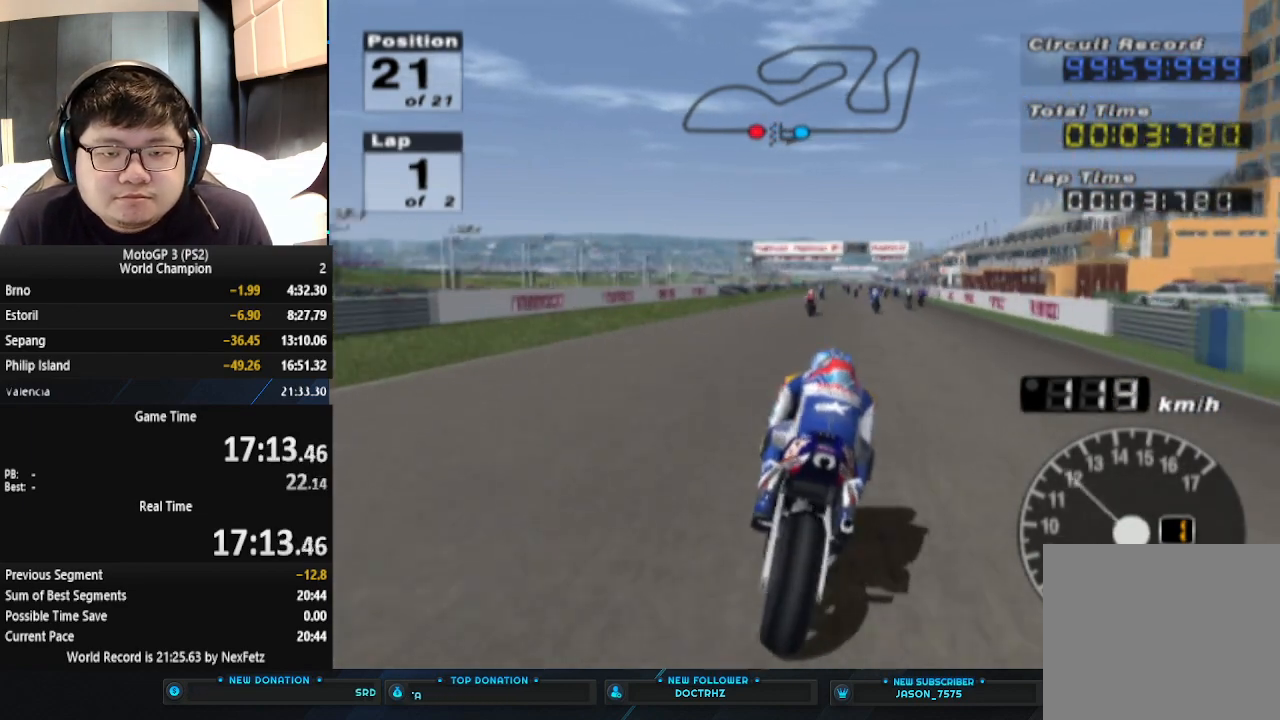
{"buttons": ["CROSS"], "left_stick": "center", "events": []}
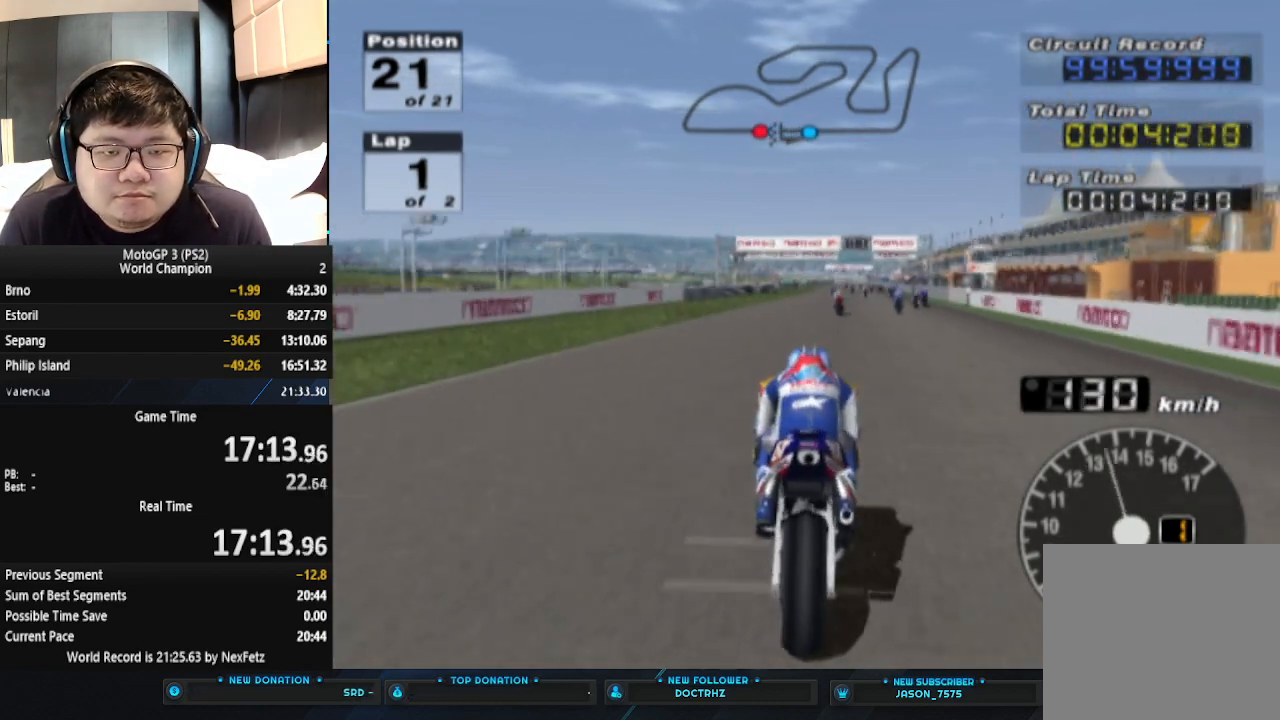
{"buttons": ["CROSS"], "left_stick": "center", "events": [[100, "left_stick", "right"], [233, "left_stick", "center"]]}
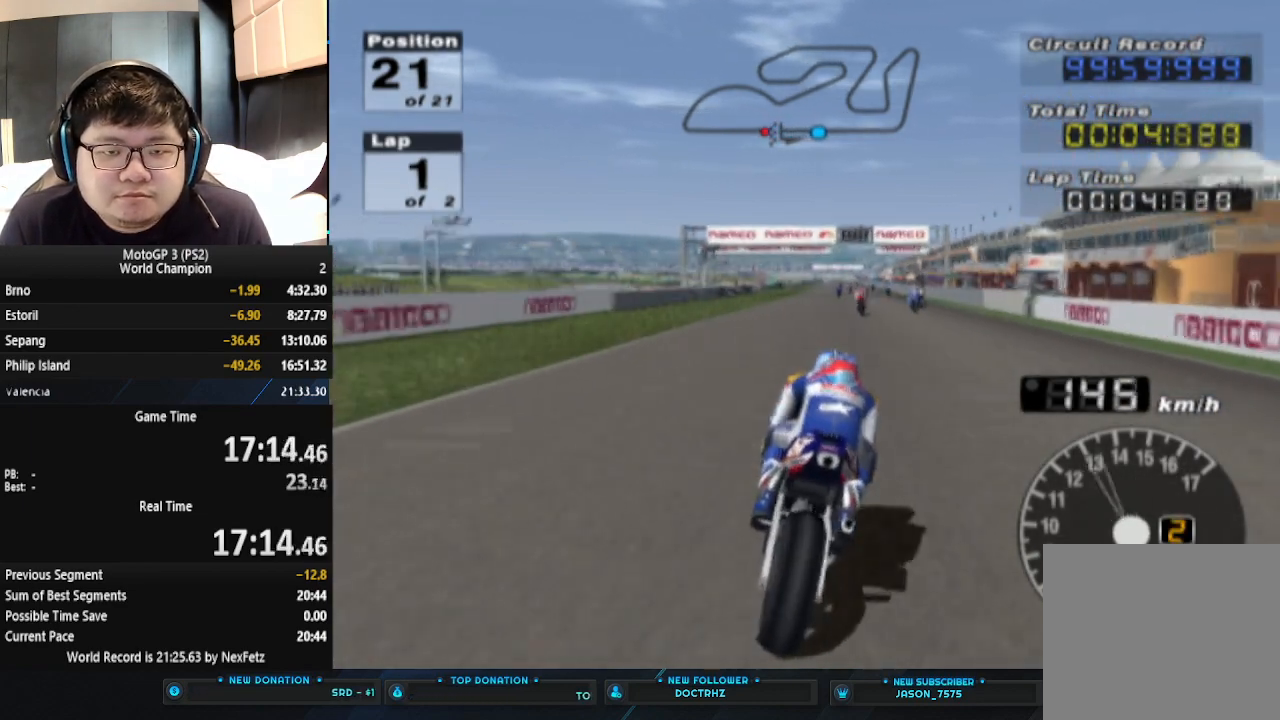
{"buttons": ["CROSS"], "left_stick": "center", "events": [[67, "left_stick", "right"], [267, "left_stick", "center"]]}
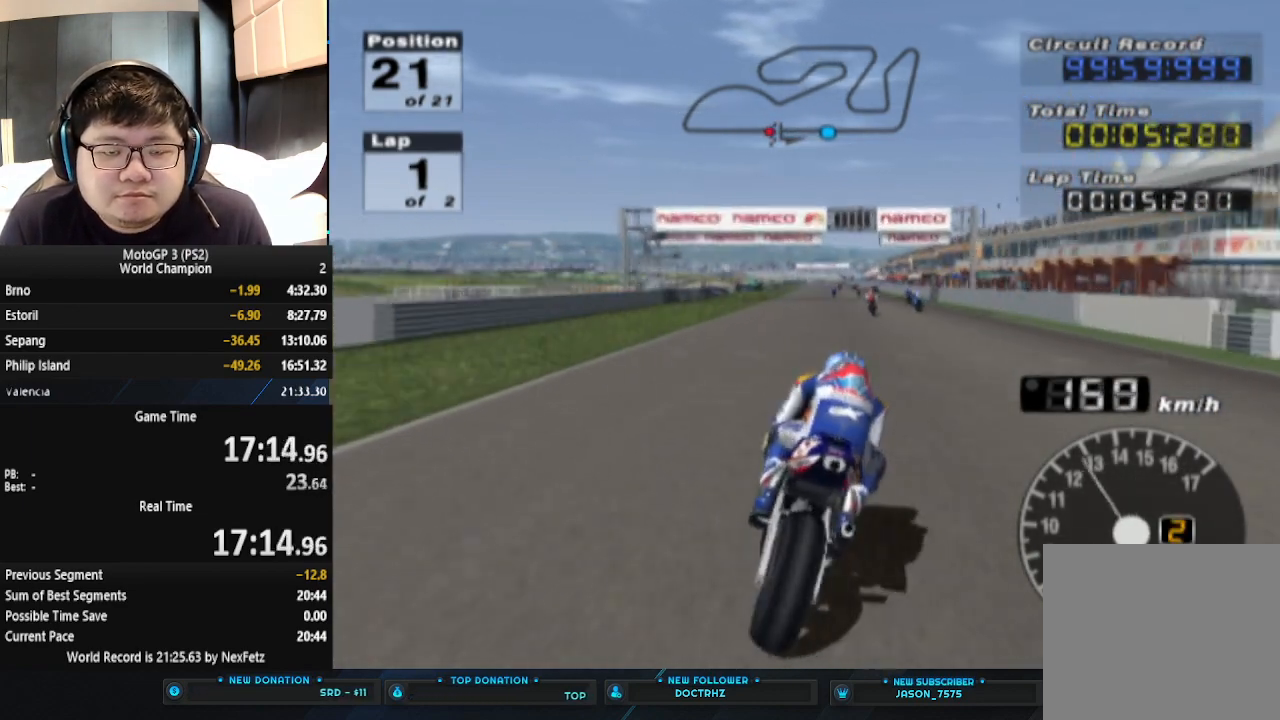
{"buttons": ["CROSS"], "left_stick": "center", "events": [[100, "left_stick", "right"], [267, "left_stick", "center"]]}
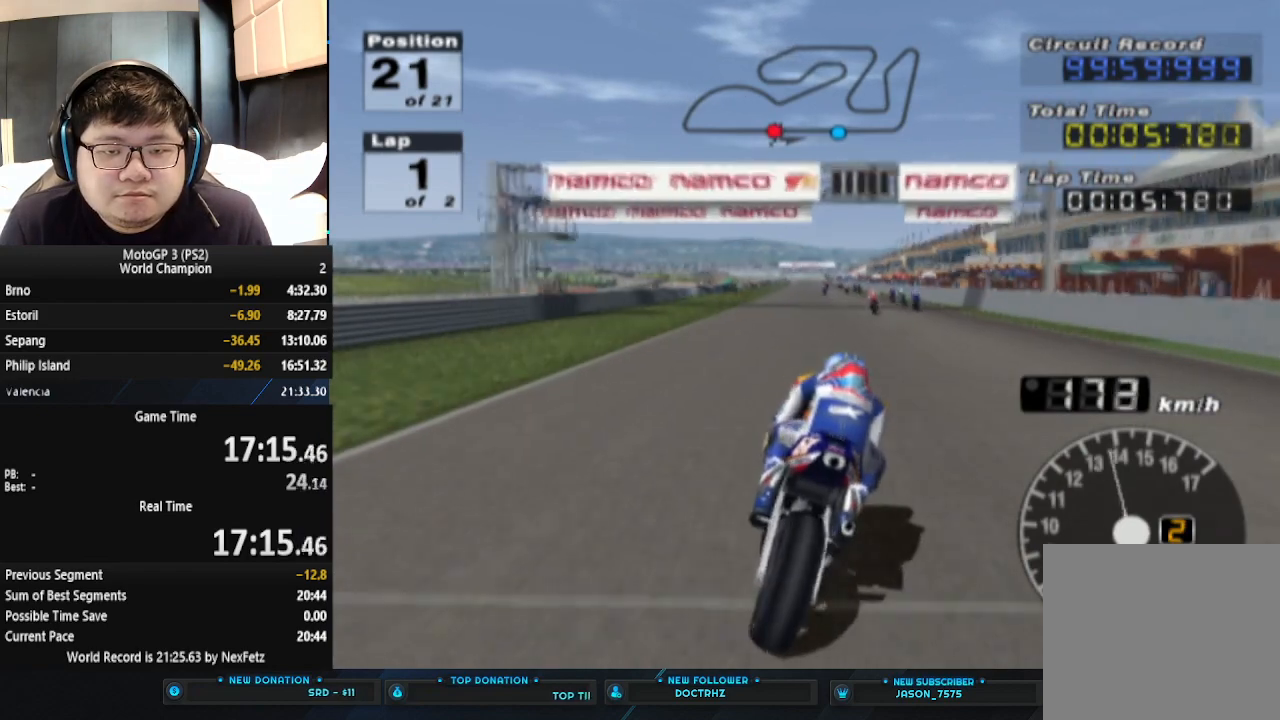
{"buttons": ["CROSS"], "left_stick": "center", "events": []}
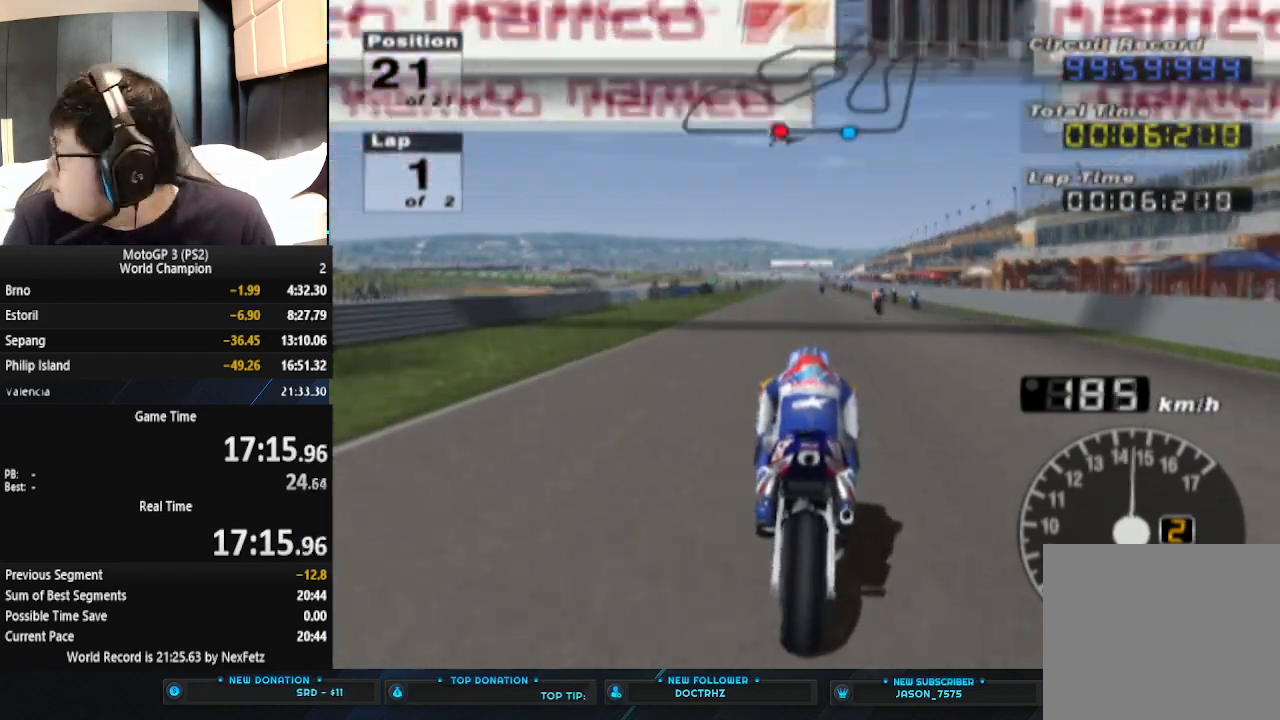
{"buttons": ["CROSS"], "left_stick": "center", "events": []}
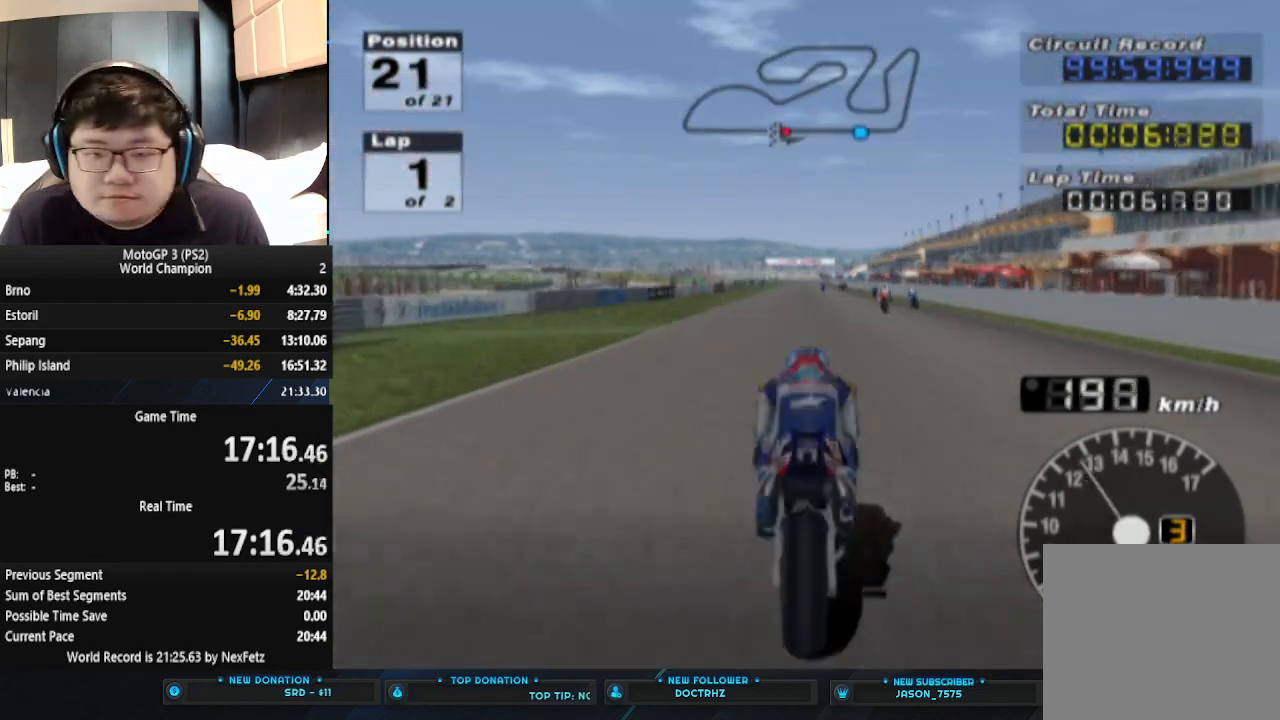
{"buttons": ["CROSS"], "left_stick": "right", "events": [[433, "left_stick", "right"]]}
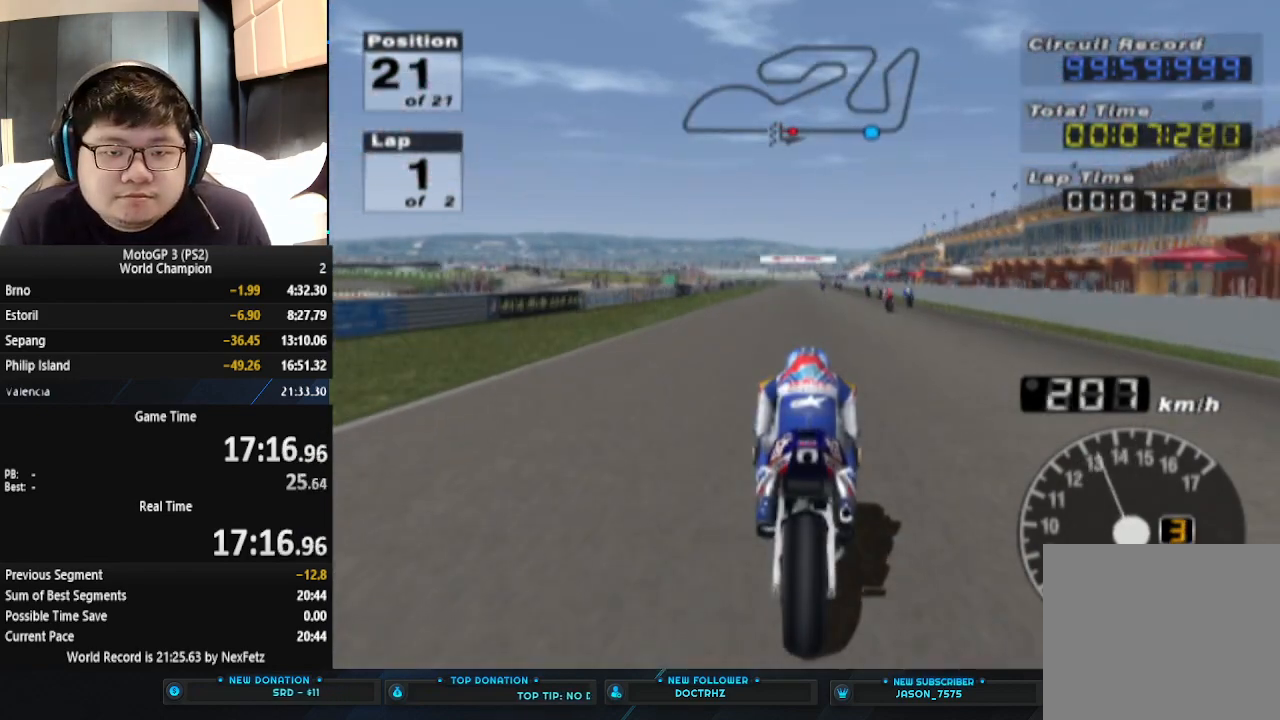
{"buttons": ["CROSS"], "left_stick": "center", "events": [[67, "left_stick", "center"], [267, "left_stick", "right"], [433, "left_stick", "center"]]}
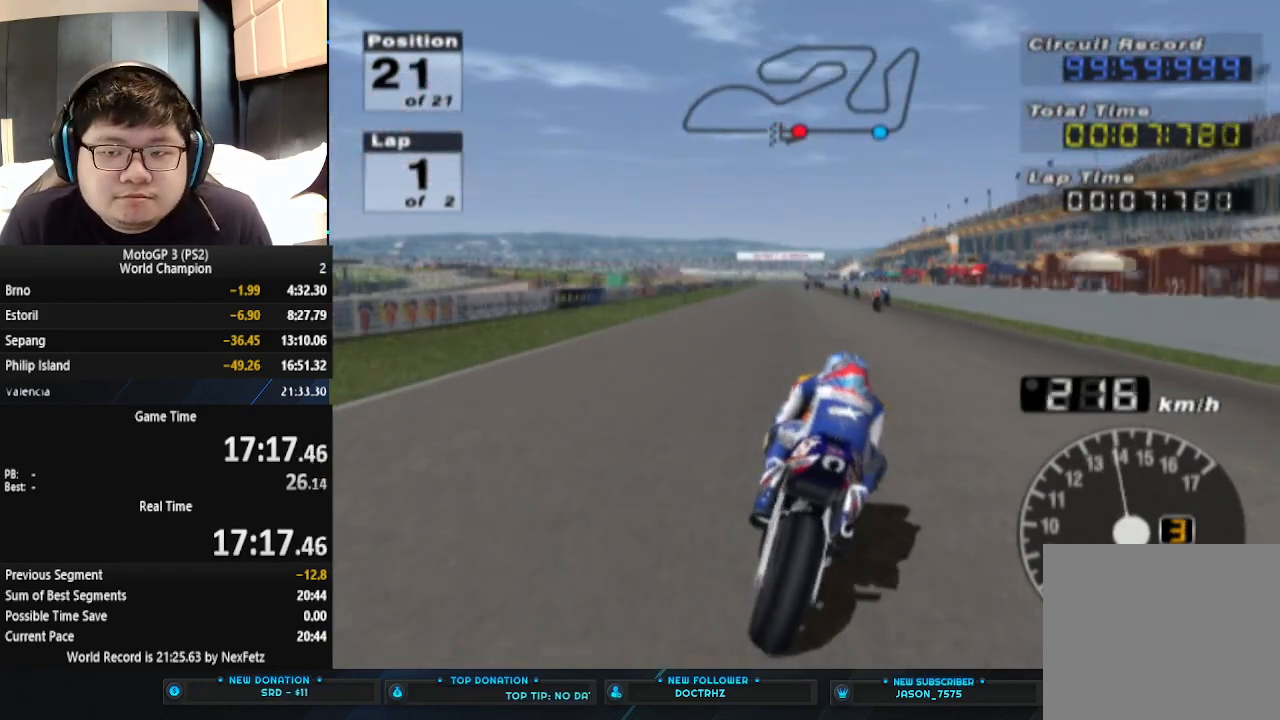
{"buttons": ["CROSS"], "left_stick": "center", "events": [[233, "left_stick", "left"], [433, "left_stick", "center"]]}
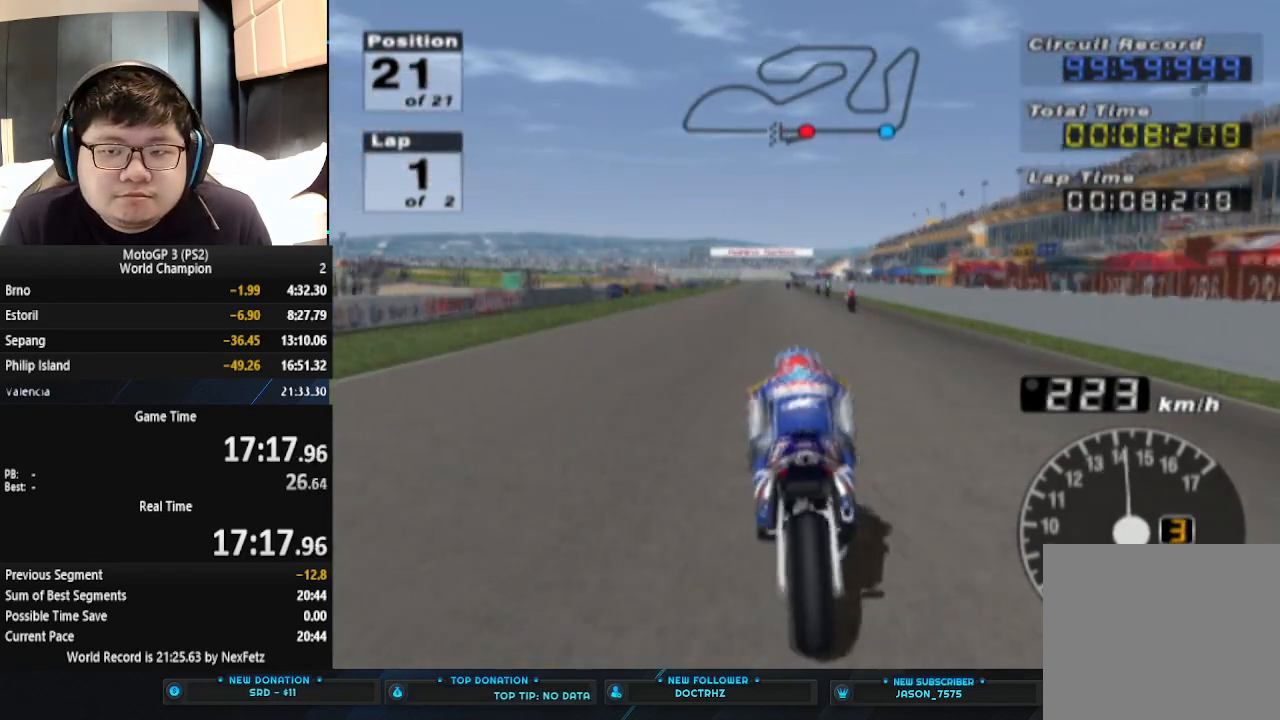
{"buttons": ["CROSS"], "left_stick": "center", "events": [[167, "left_stick", "left"], [367, "left_stick", "center"]]}
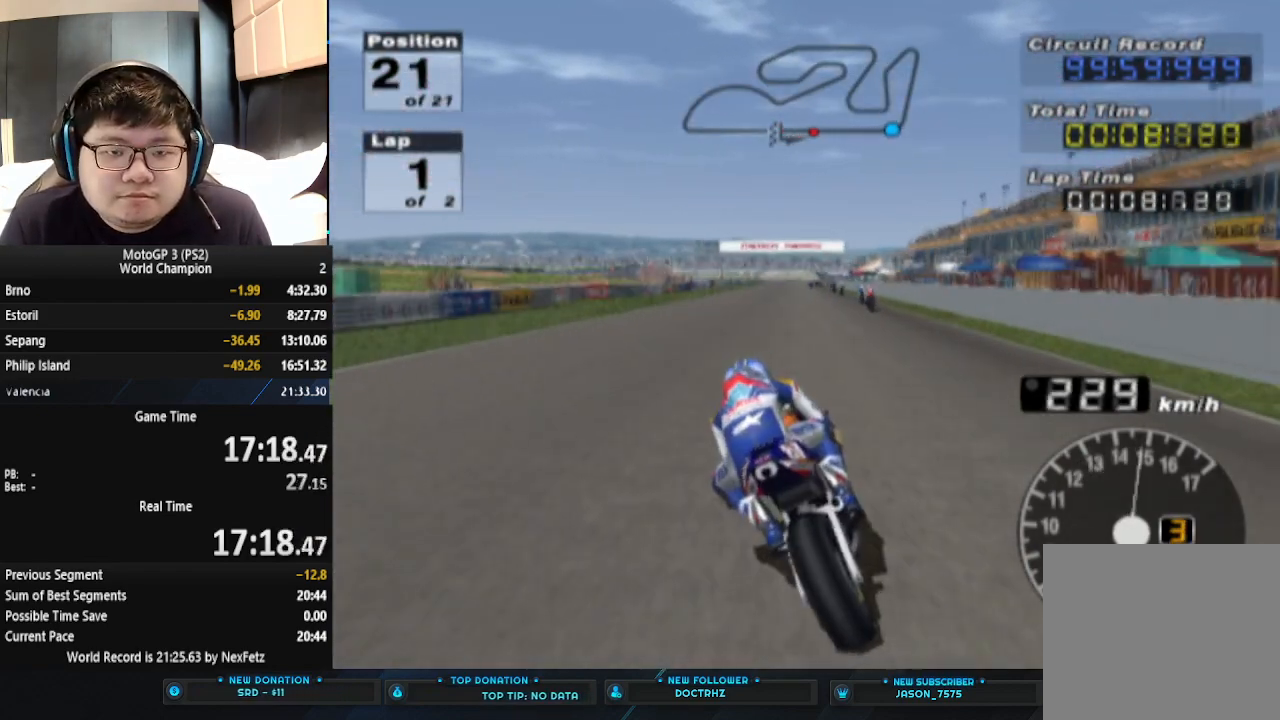
{"buttons": ["CROSS"], "left_stick": "right", "events": [[400, "left_stick", "right"]]}
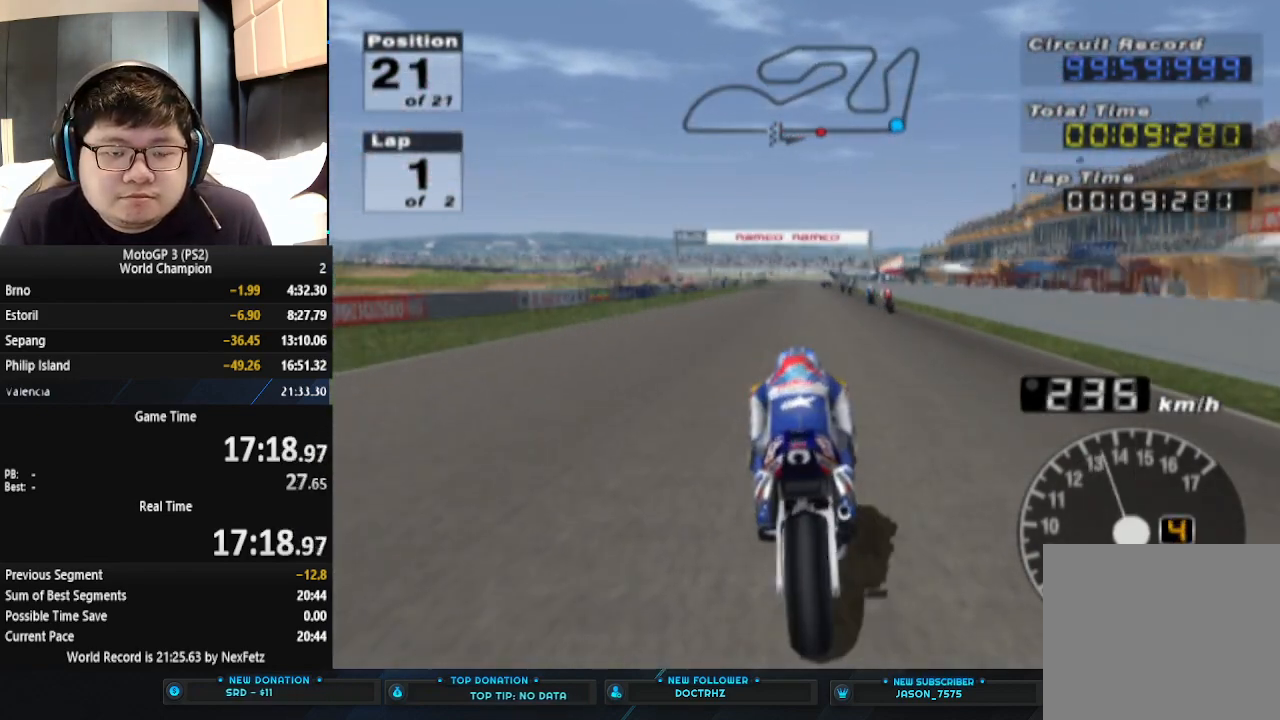
{"buttons": ["CROSS"], "left_stick": "center", "events": [[67, "left_stick", "center"]]}
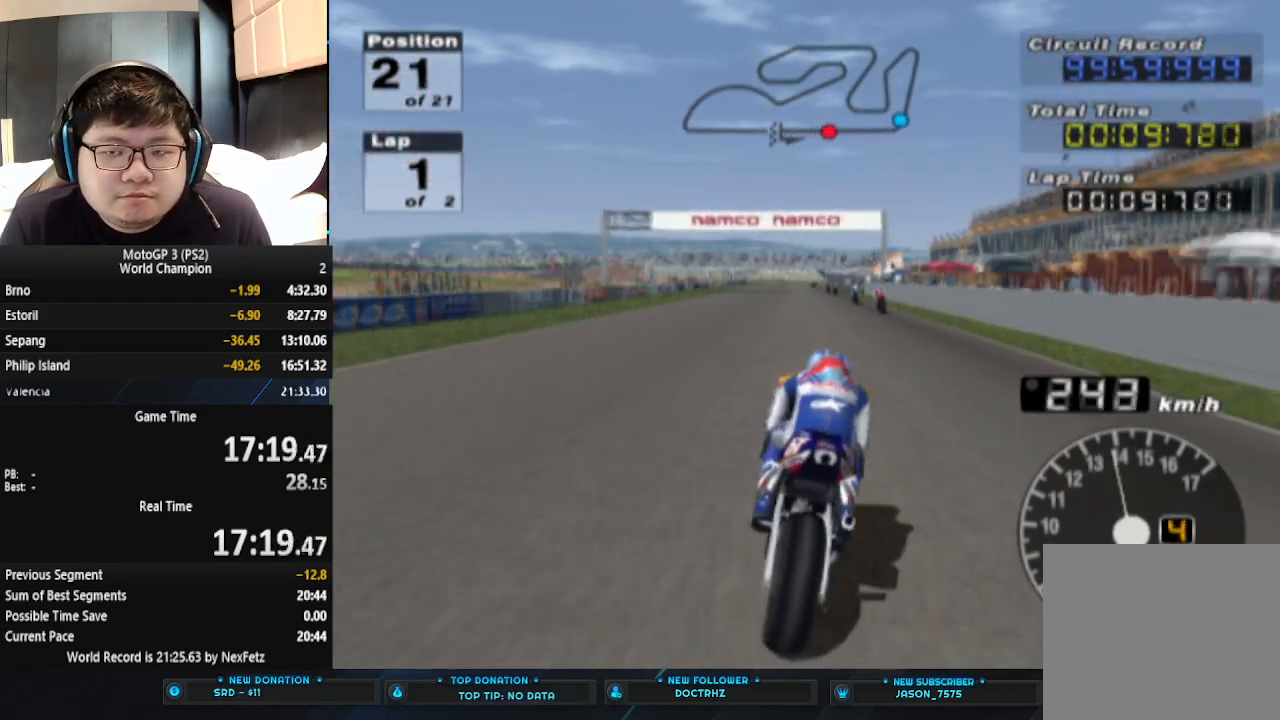
{"buttons": ["CROSS"], "left_stick": "center", "events": [[67, "left_stick", "right"], [233, "left_stick", "center"]]}
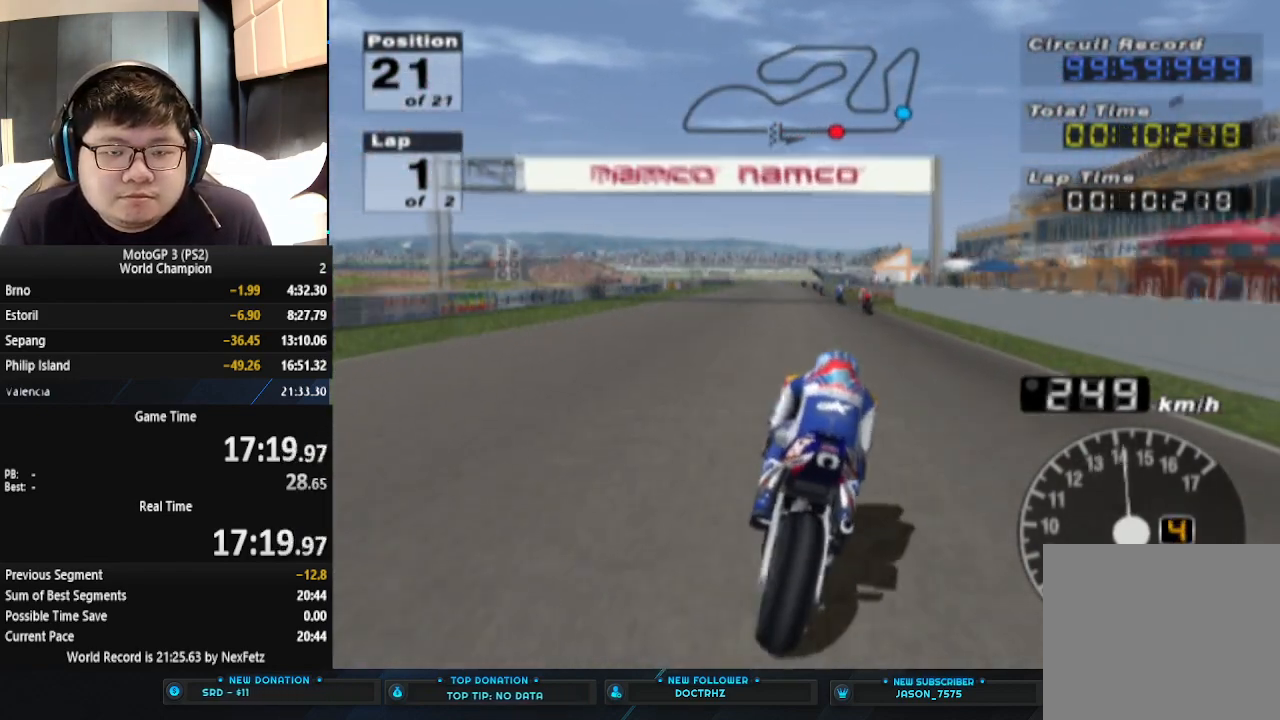
{"buttons": ["CROSS"], "left_stick": "left", "events": [[267, "left_stick", "left"]]}
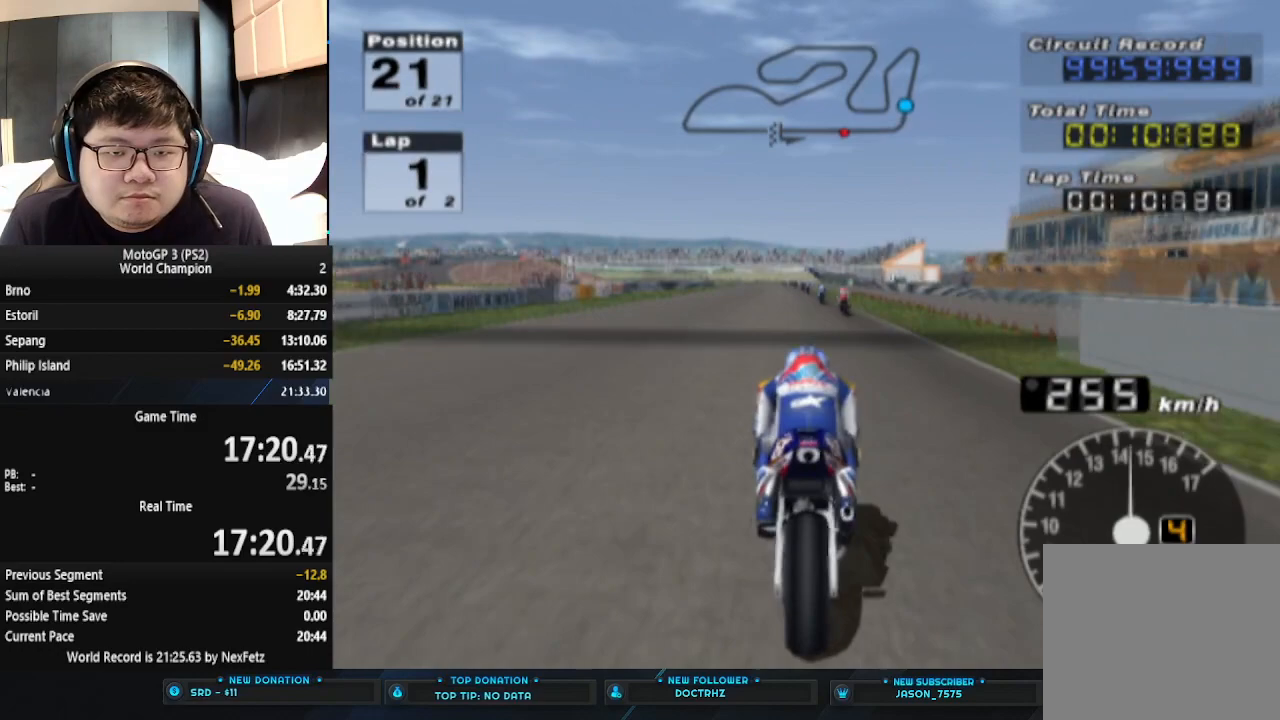
{"buttons": ["CROSS"], "left_stick": "center", "events": [[33, "left_stick", "center"]]}
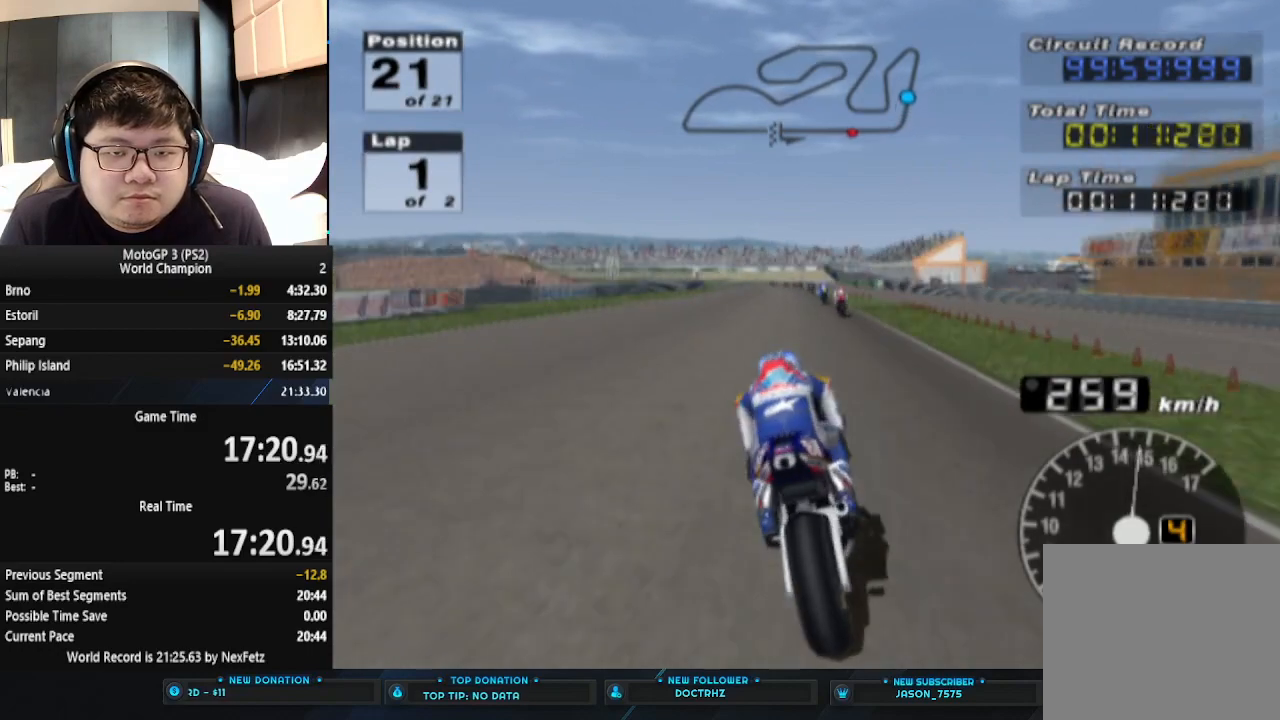
{"buttons": ["CROSS"], "left_stick": "center", "events": []}
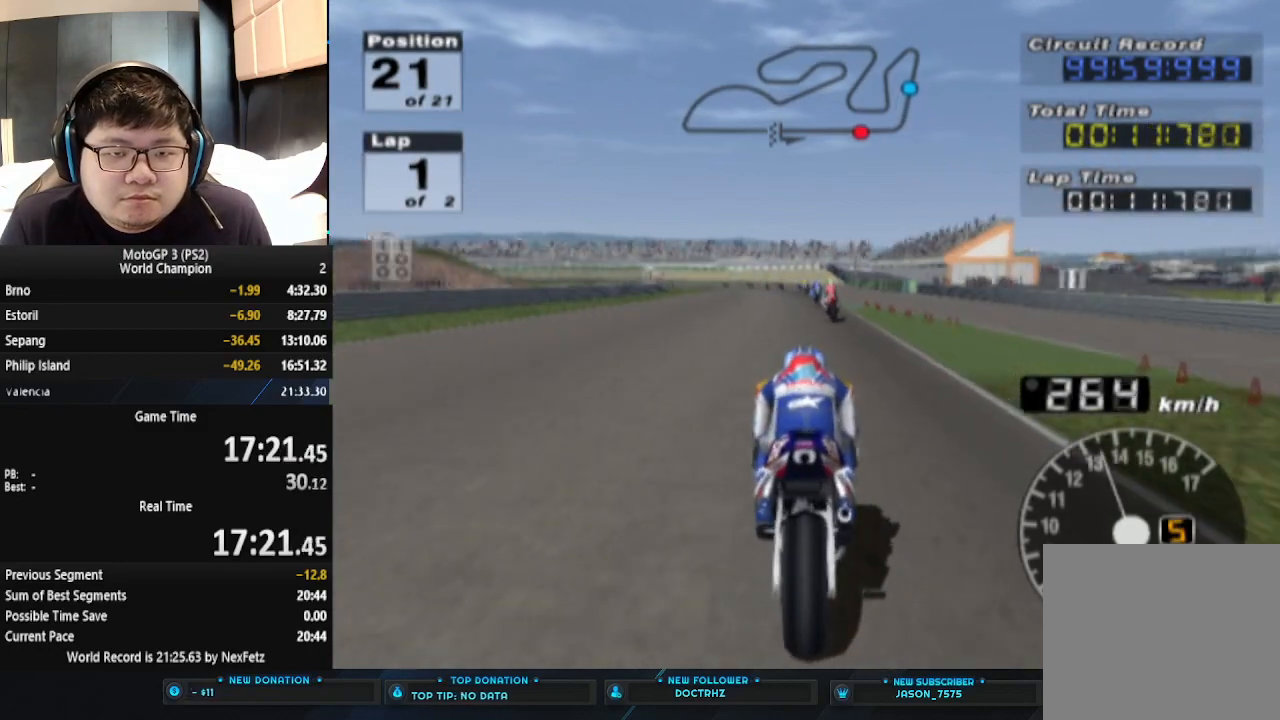
{"buttons": ["CROSS"], "left_stick": "center", "events": [[267, "left_stick", "left"], [433, "left_stick", "center"]]}
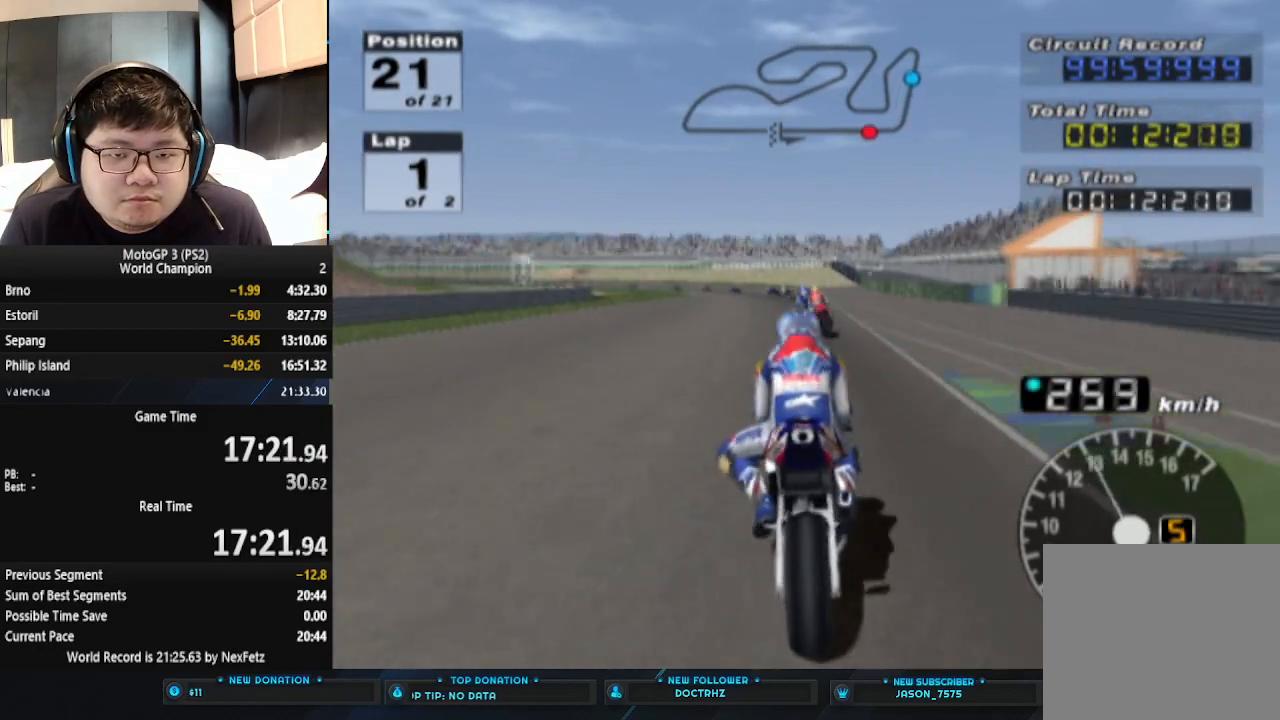
{"buttons": [], "left_stick": "left", "events": [[67, "left_stick", "left"], [433, "CROSS", "up"]]}
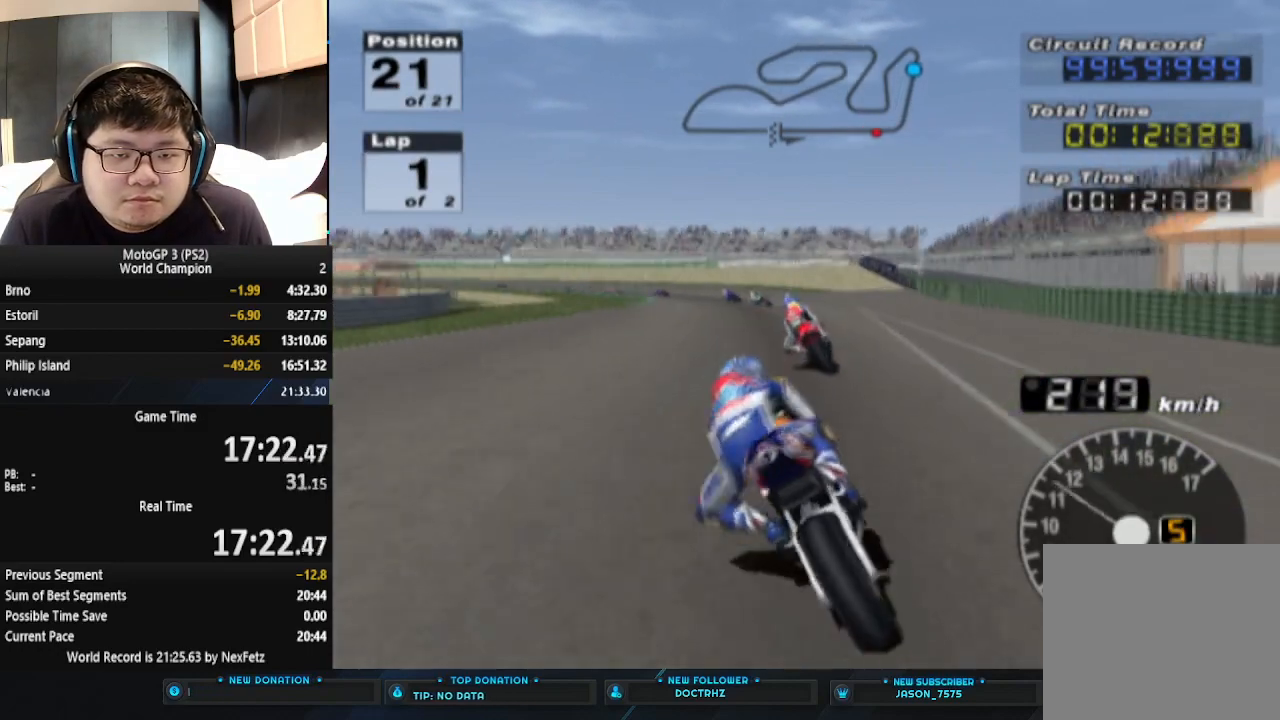
{"buttons": [], "left_stick": "left", "events": []}
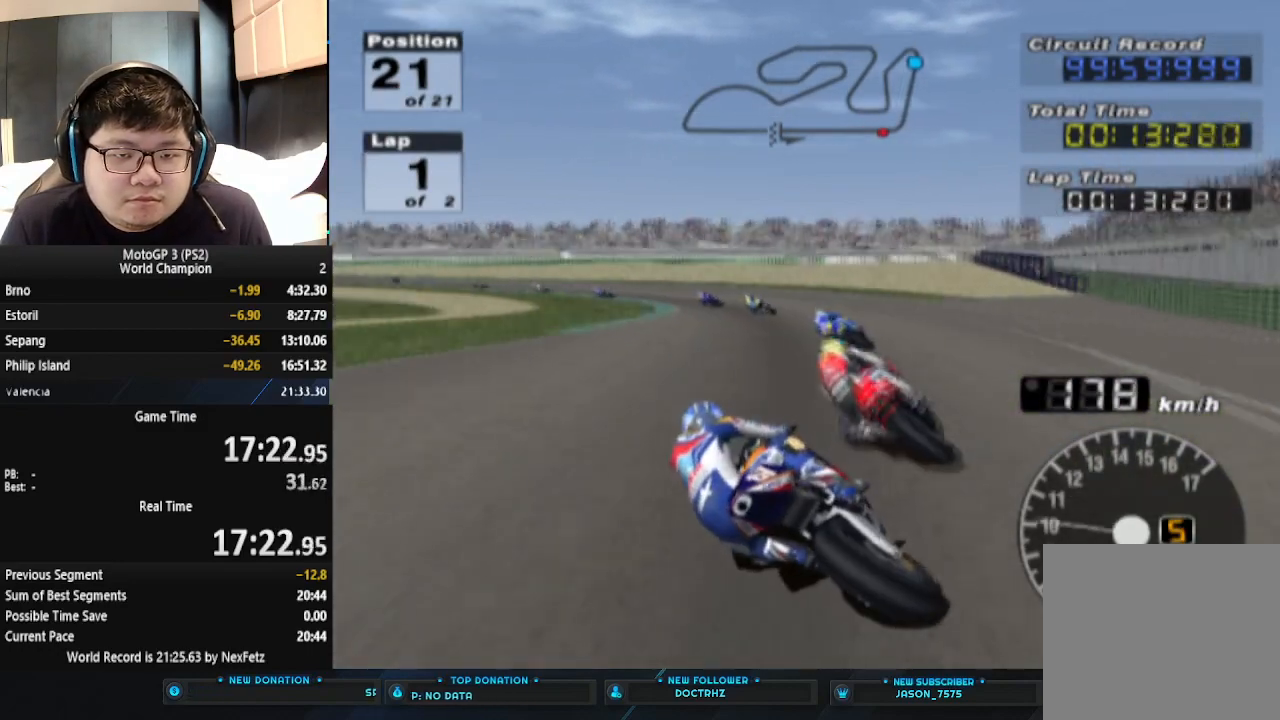
{"buttons": [], "left_stick": "left", "events": []}
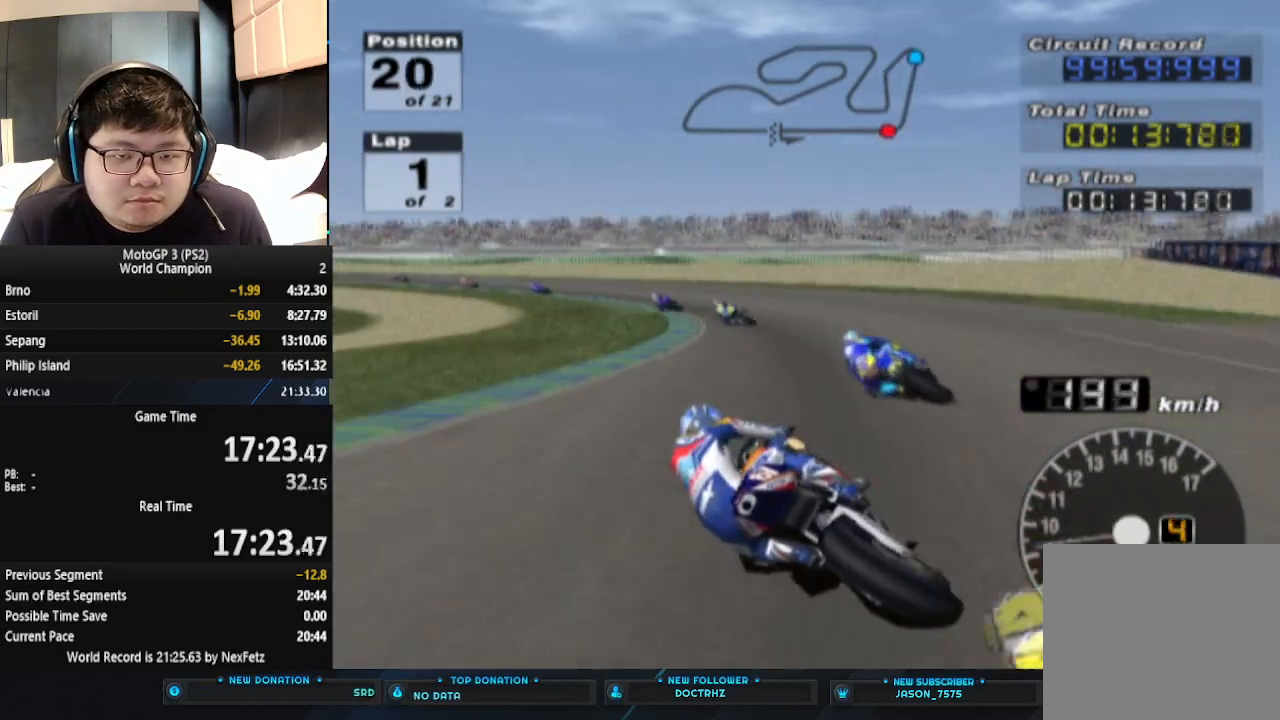
{"buttons": ["CROSS"], "left_stick": "left", "events": [[200, "CROSS", "down"]]}
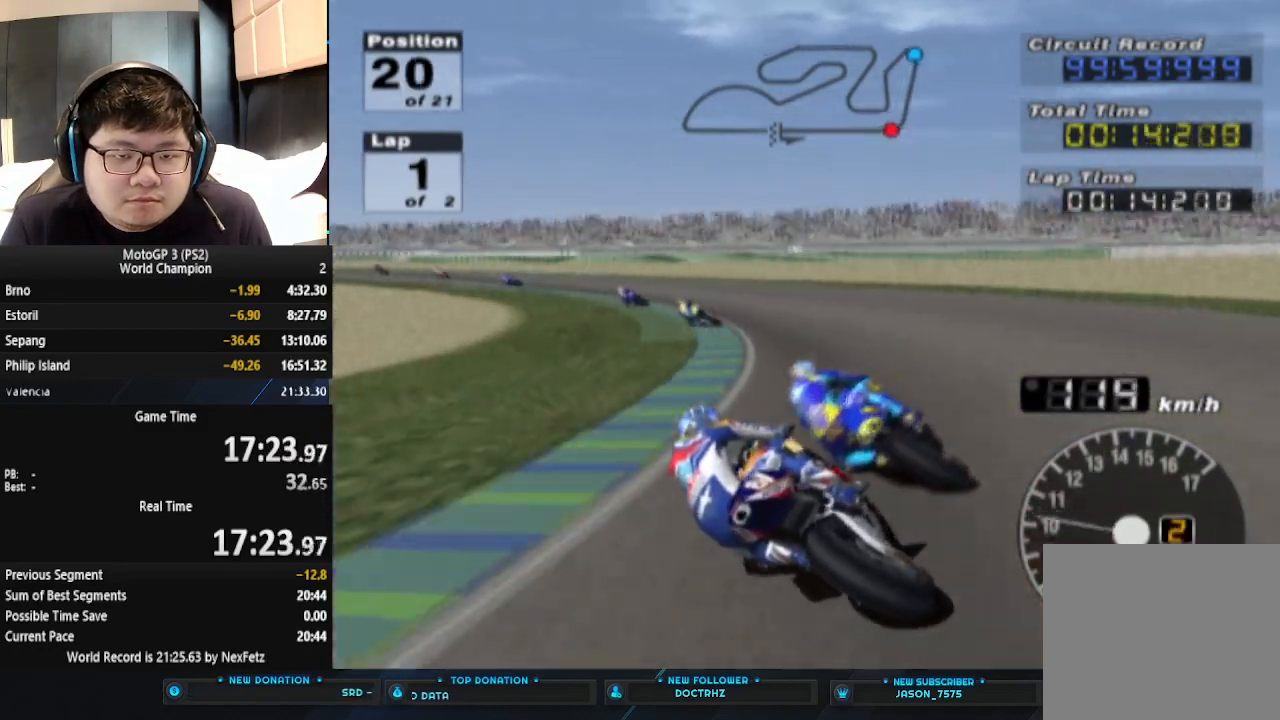
{"buttons": ["CROSS"], "left_stick": "left", "events": []}
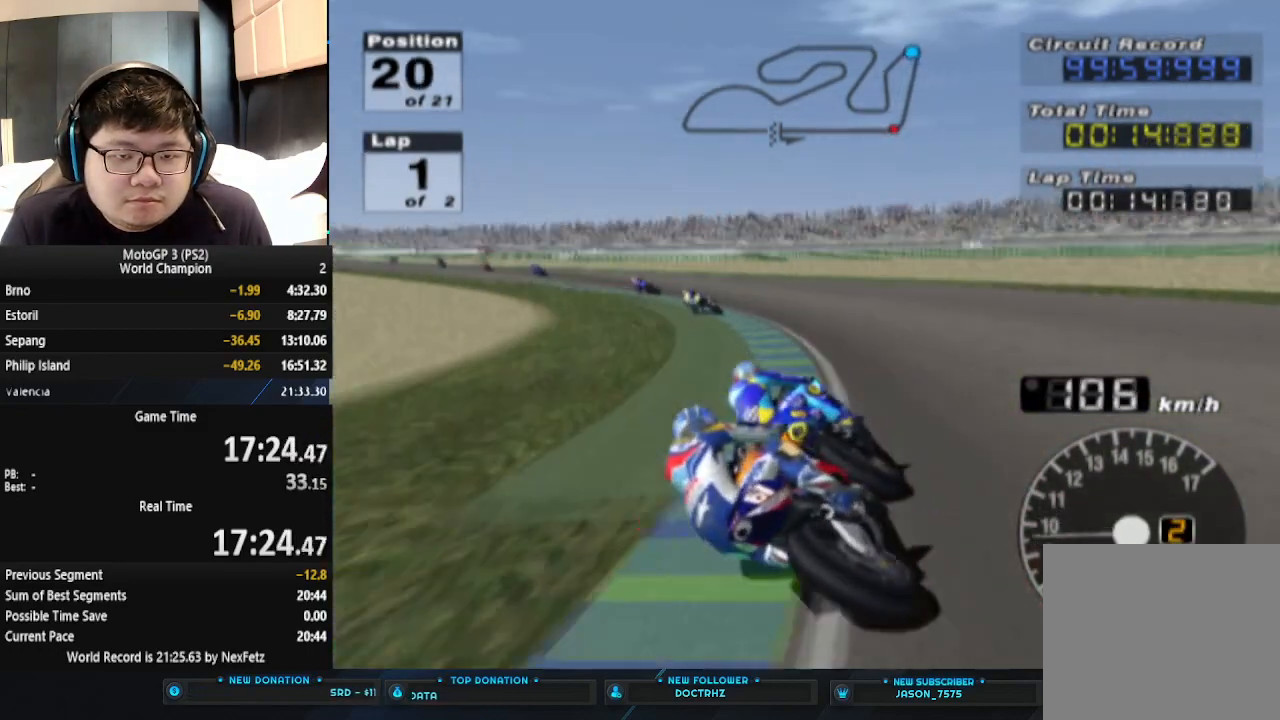
{"buttons": ["CROSS"], "left_stick": "left", "events": []}
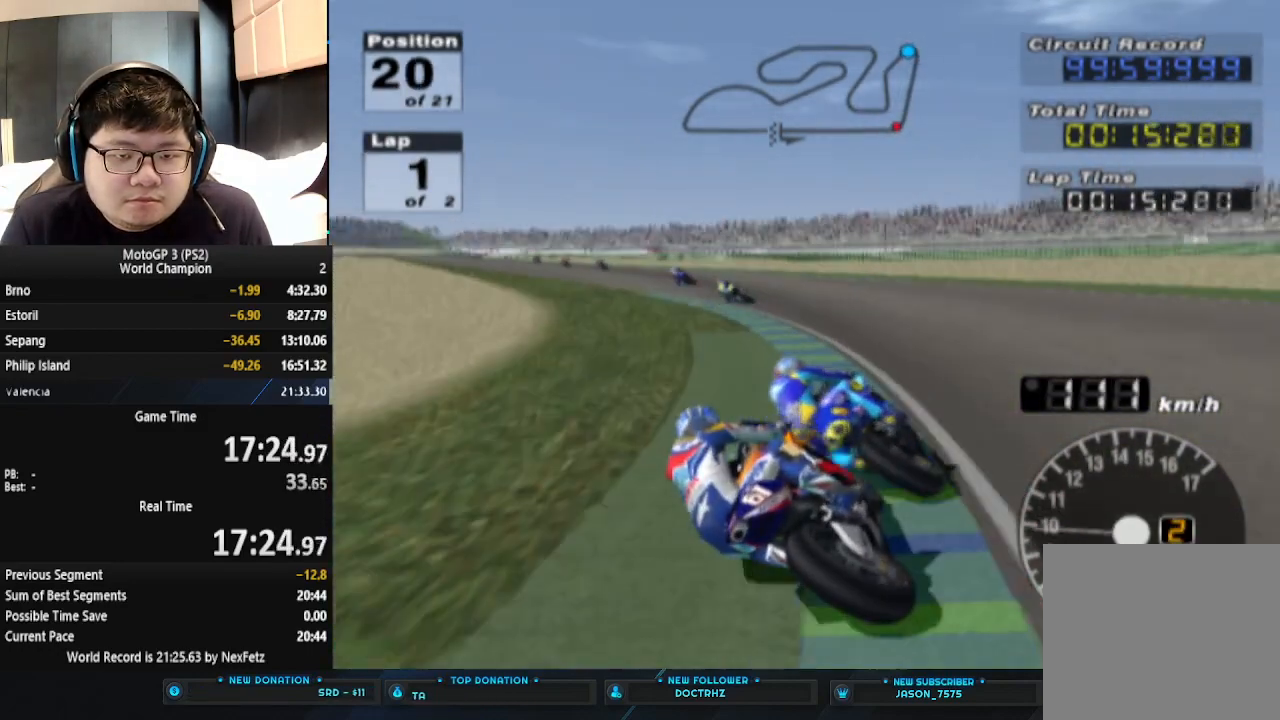
{"buttons": ["CROSS"], "left_stick": "left", "events": [[267, "left_stick", "center"], [467, "left_stick", "left"]]}
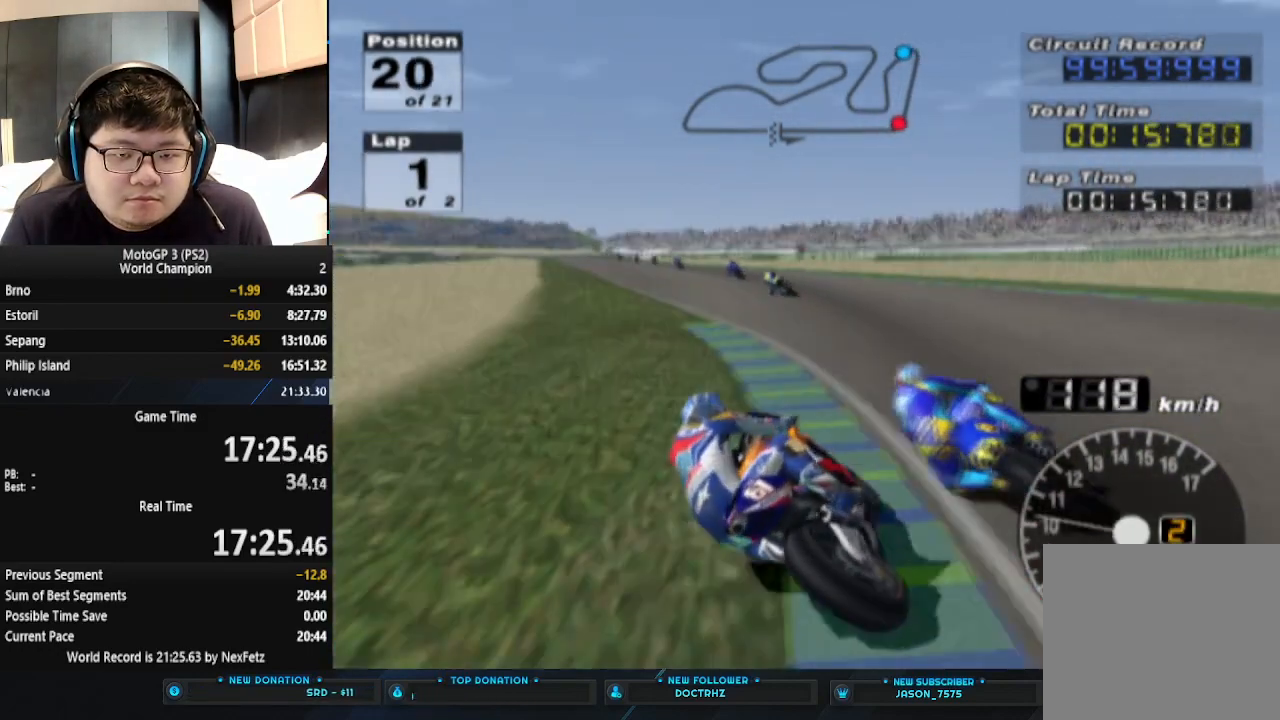
{"buttons": ["CROSS"], "left_stick": "left", "events": []}
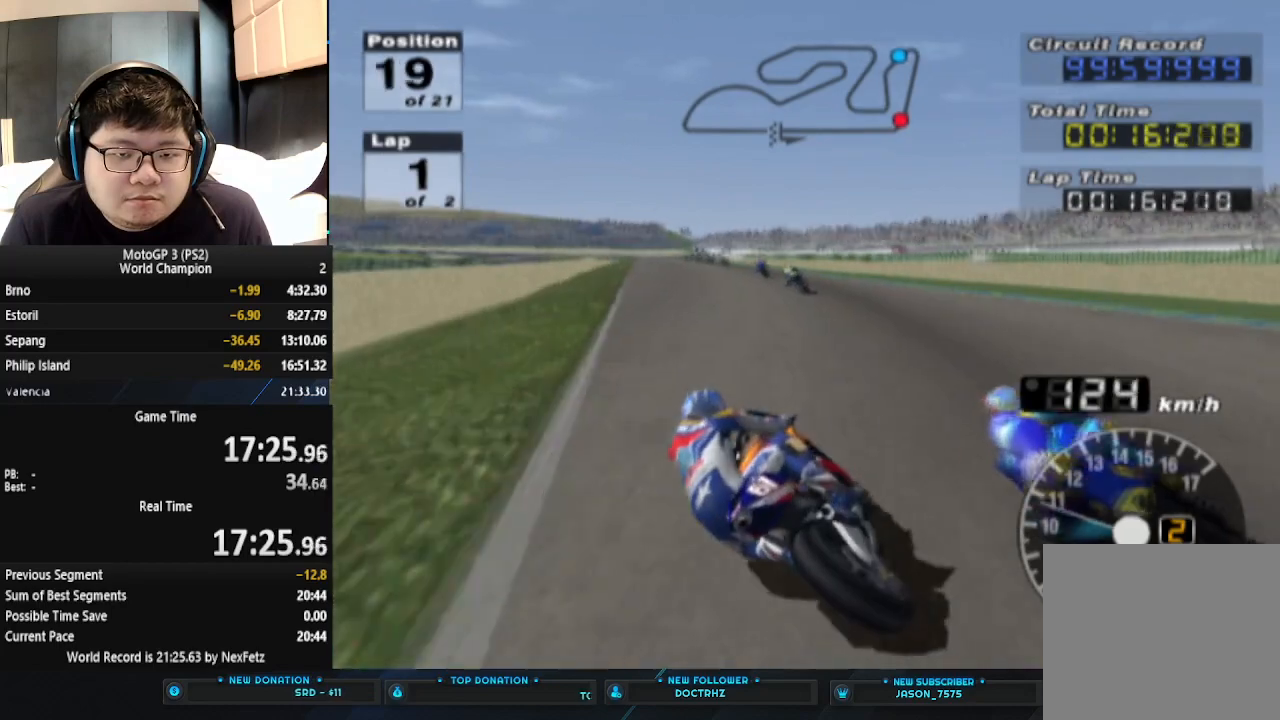
{"buttons": ["CROSS"], "left_stick": "center", "events": [[300, "left_stick", "center"]]}
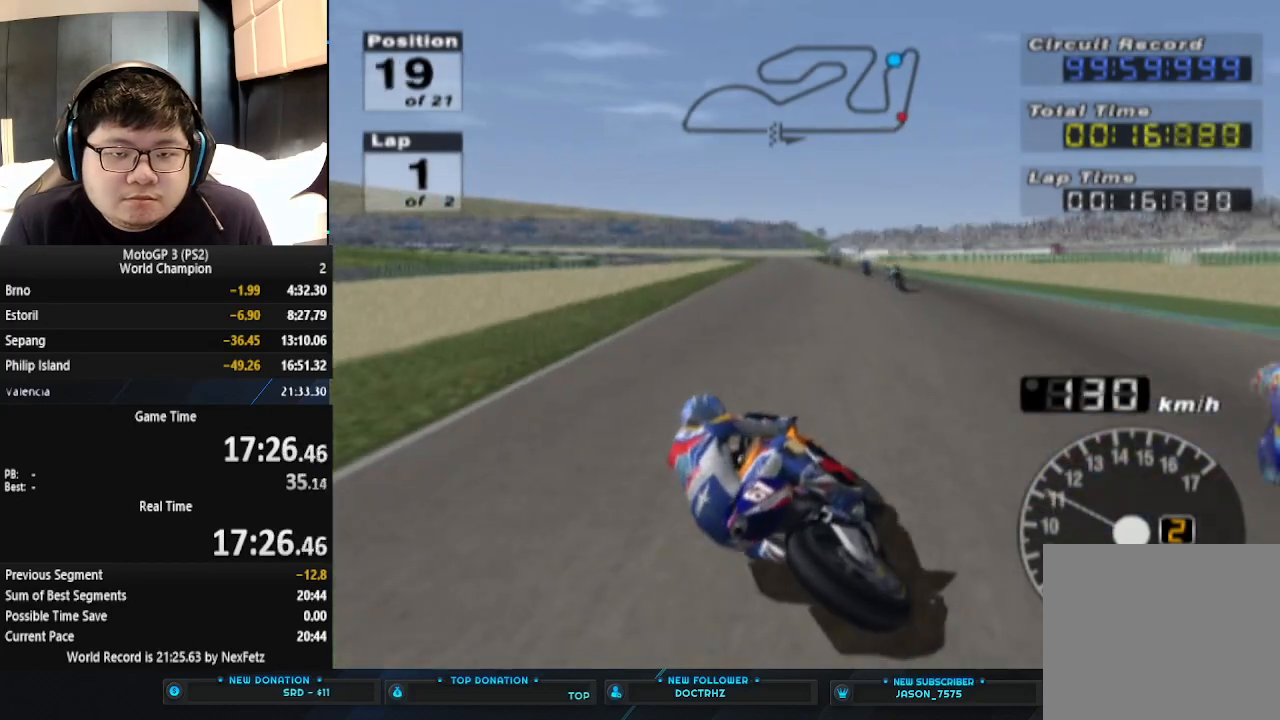
{"buttons": ["CROSS"], "left_stick": "right", "events": [[500, "left_stick", "right"]]}
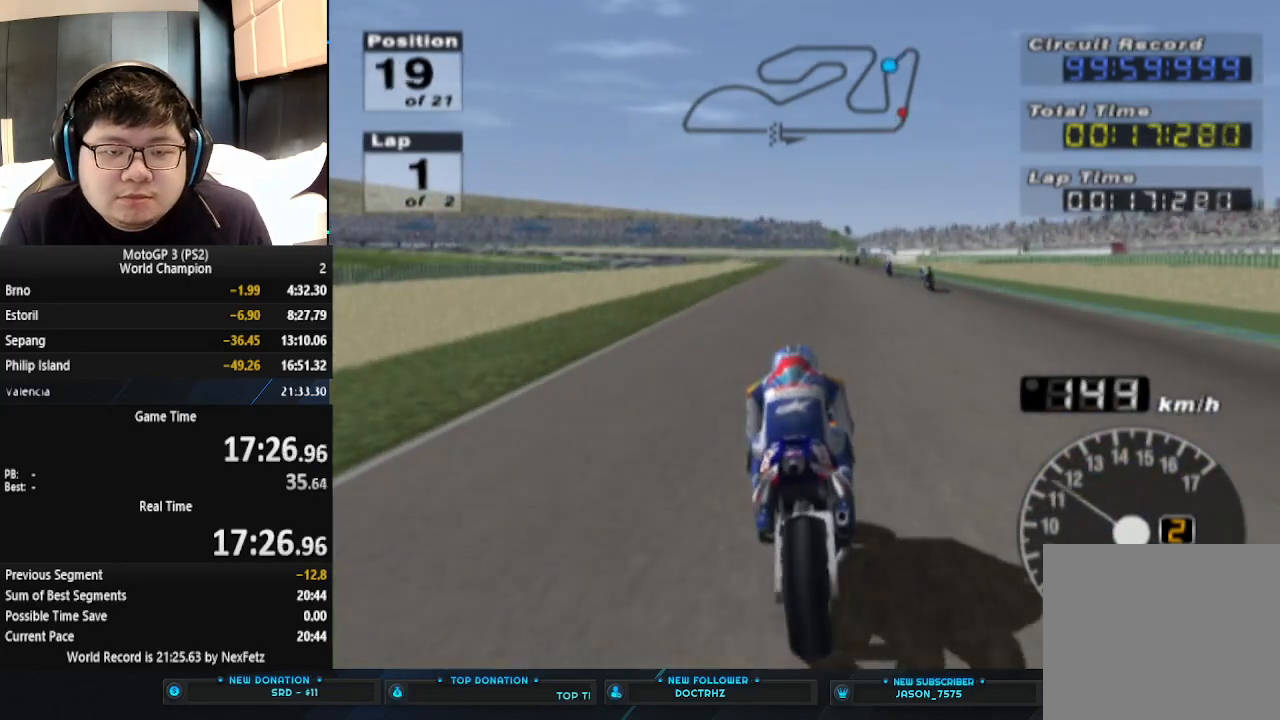
{"buttons": ["CROSS"], "left_stick": "left", "events": [[167, "left_stick", "center"], [467, "left_stick", "left"]]}
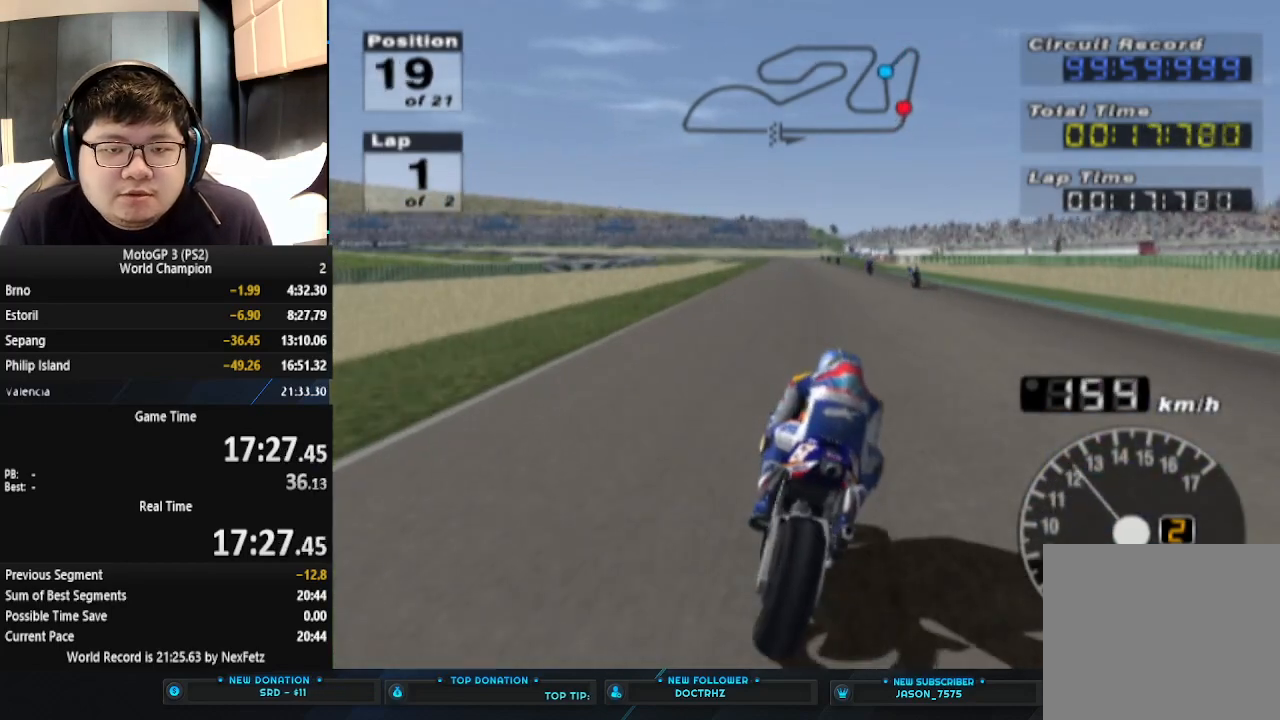
{"buttons": ["CROSS"], "left_stick": "center", "events": [[233, "left_stick", "center"]]}